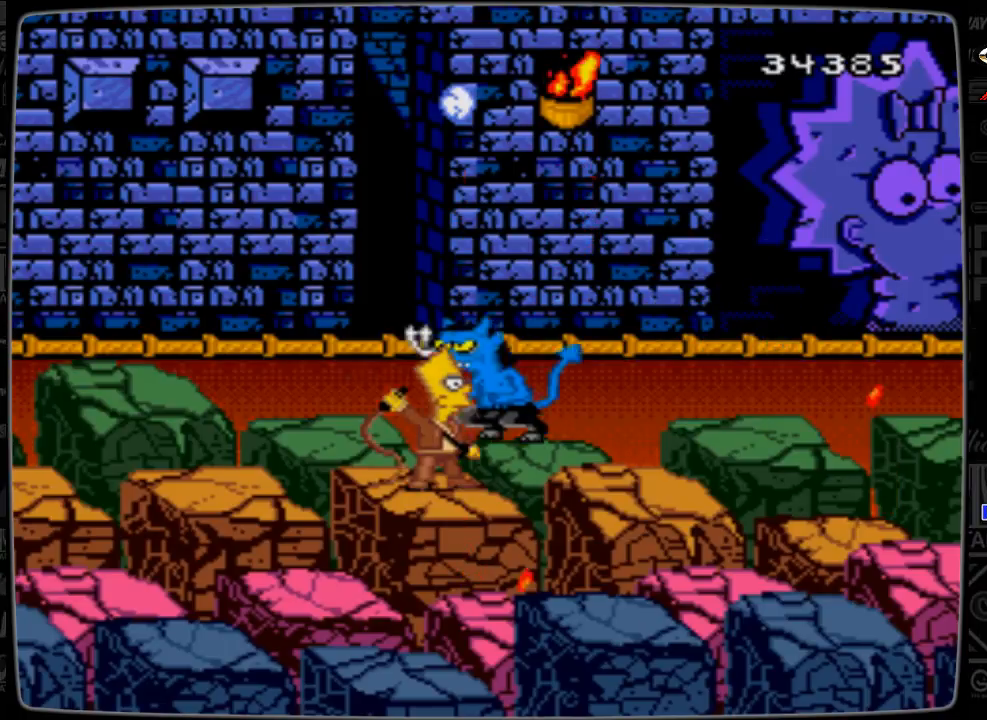
Gameplay with a controller; each line is a JSON object with the inputs held at the frame after it. "events" lists button and stick changes between this image and that frame as [ms after this image, input, new state], when the widget could be followed in between. Not read: L3 R3.
{"buttons": ["A"], "events": [[100, "DPAD_RIGHT", "up"], [200, "DPAD_RIGHT", "down"], [300, "DPAD_RIGHT", "up"], [367, "DPAD_RIGHT", "down"], [500, "DPAD_RIGHT", "up"]]}
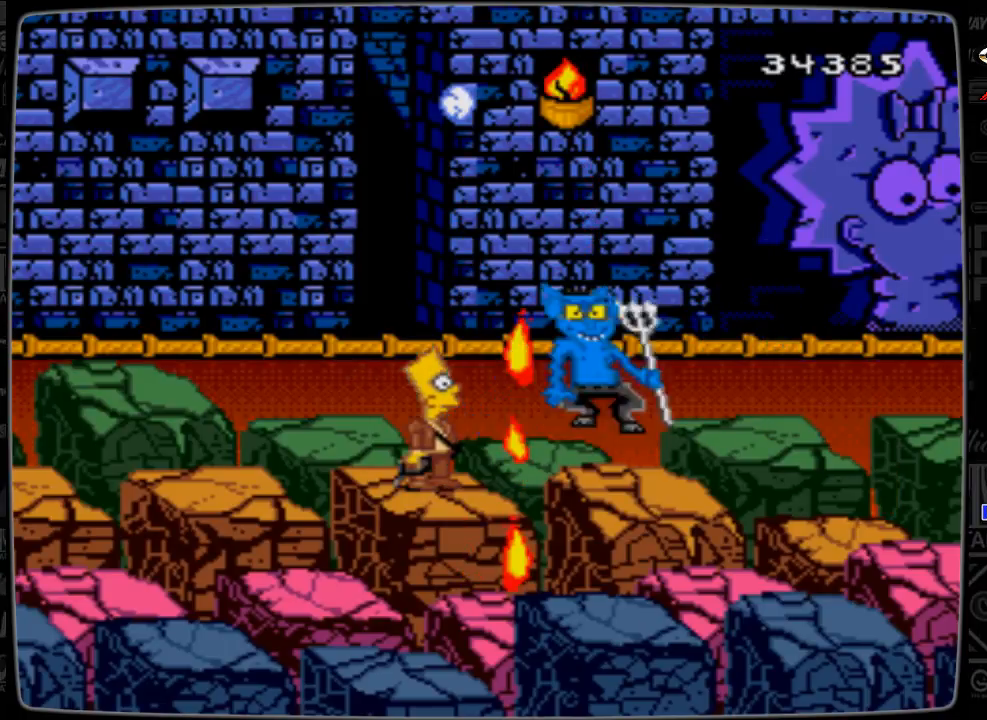
{"buttons": ["A"], "events": [[67, "DPAD_RIGHT", "down"], [167, "DPAD_RIGHT", "up"], [200, "DPAD_RIGHT", "down"], [367, "DPAD_RIGHT", "up"]]}
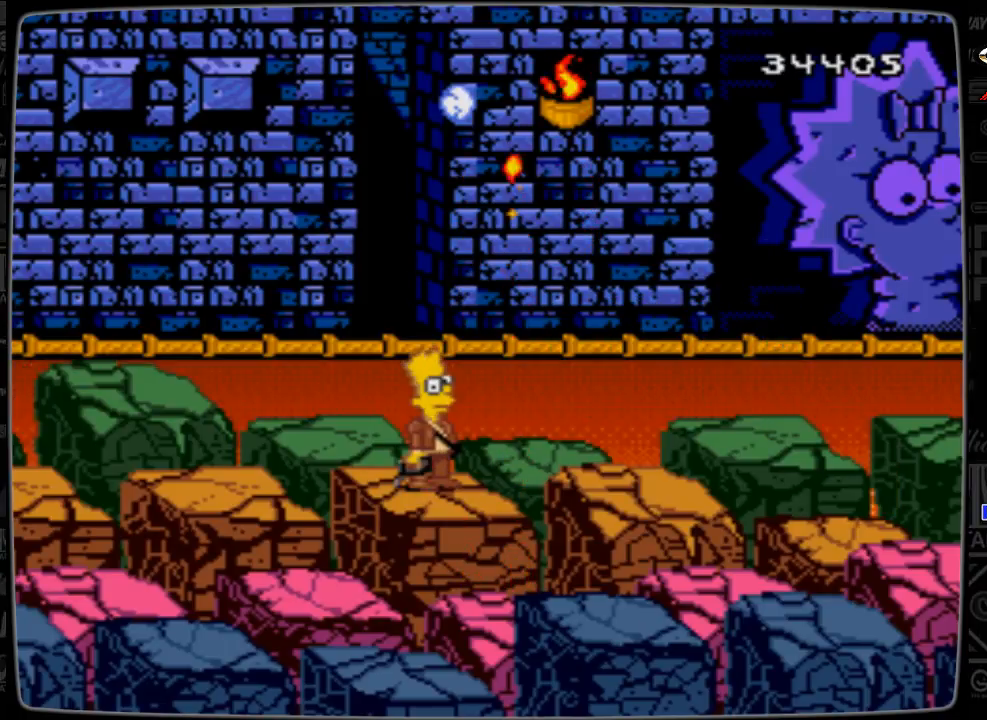
{"buttons": [], "events": [[100, "A", "up"]]}
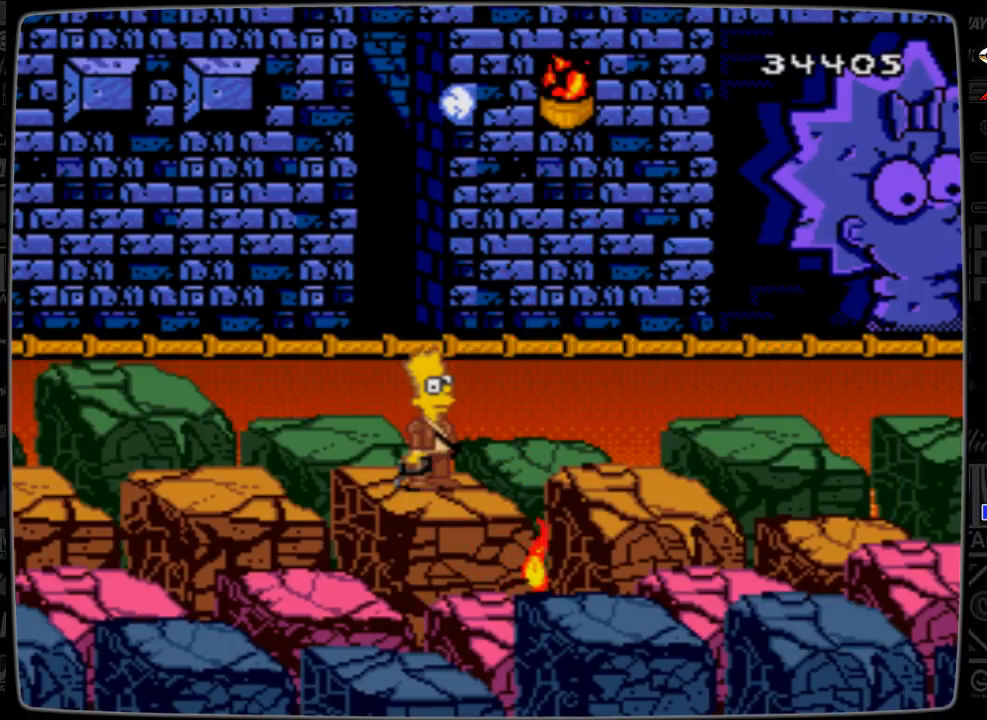
{"buttons": [], "events": []}
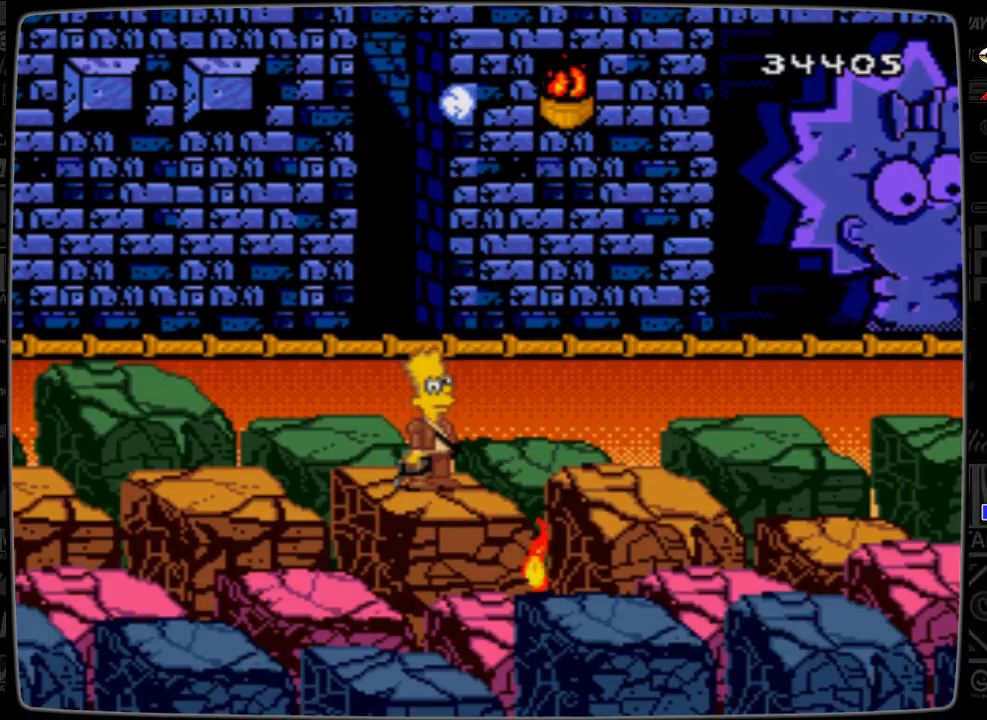
{"buttons": [], "events": []}
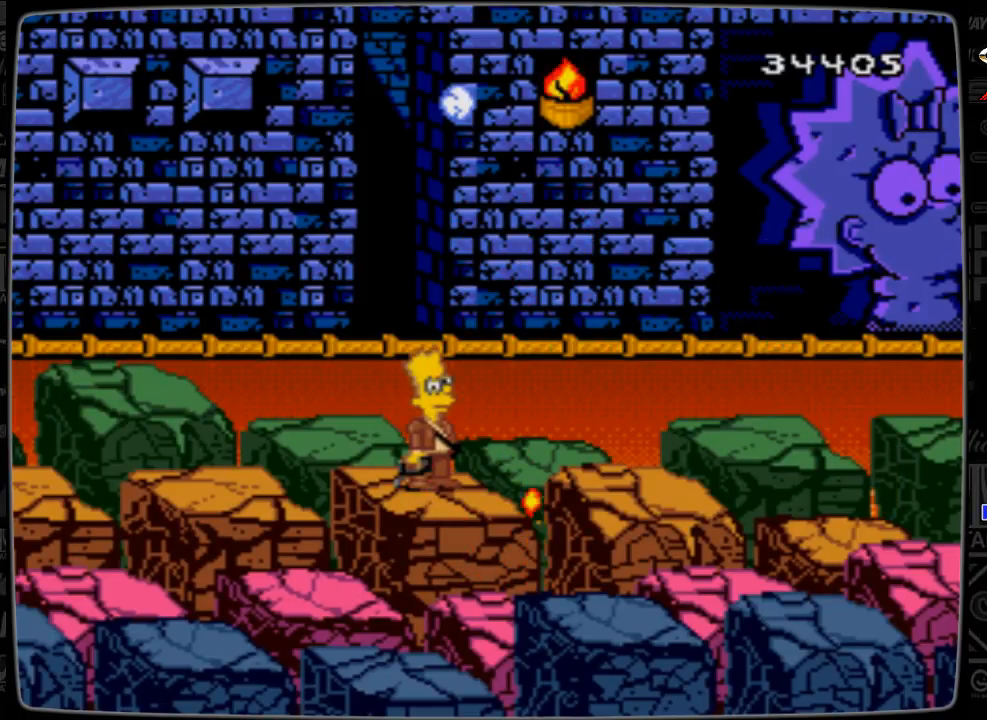
{"buttons": [], "events": []}
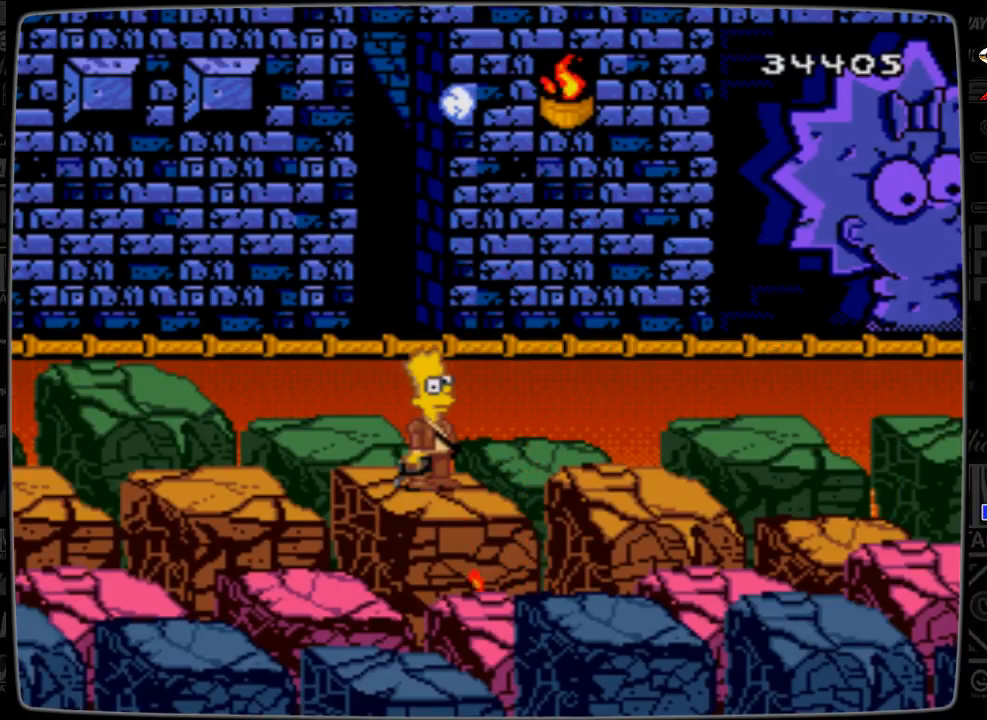
{"buttons": [], "events": [[100, "DPAD_LEFT", "down"], [200, "DPAD_LEFT", "up"]]}
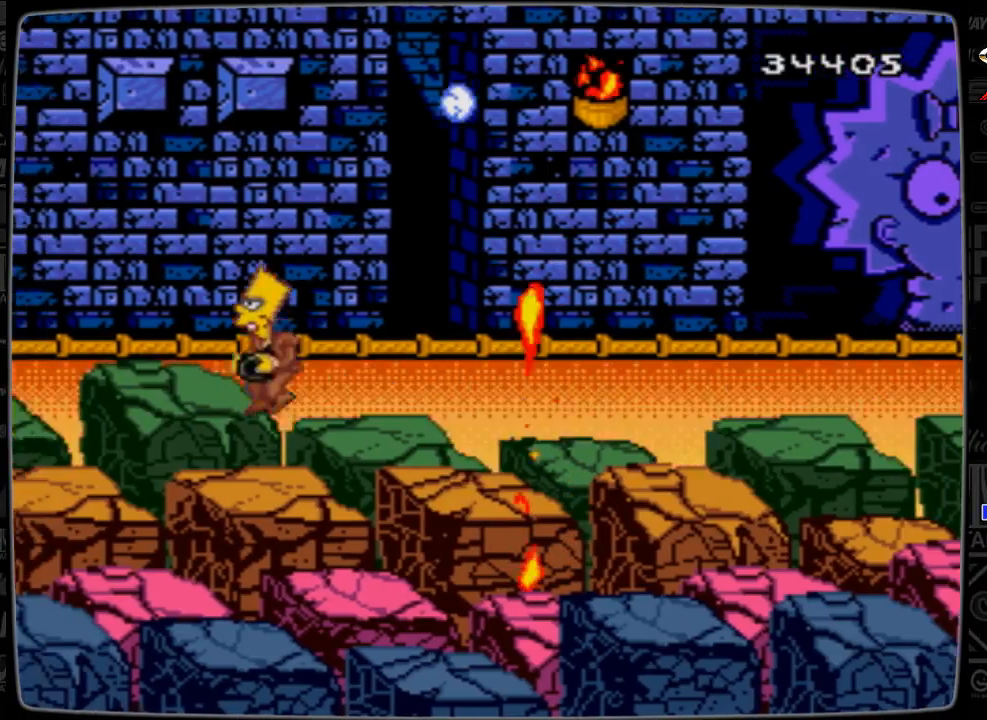
{"buttons": [], "events": []}
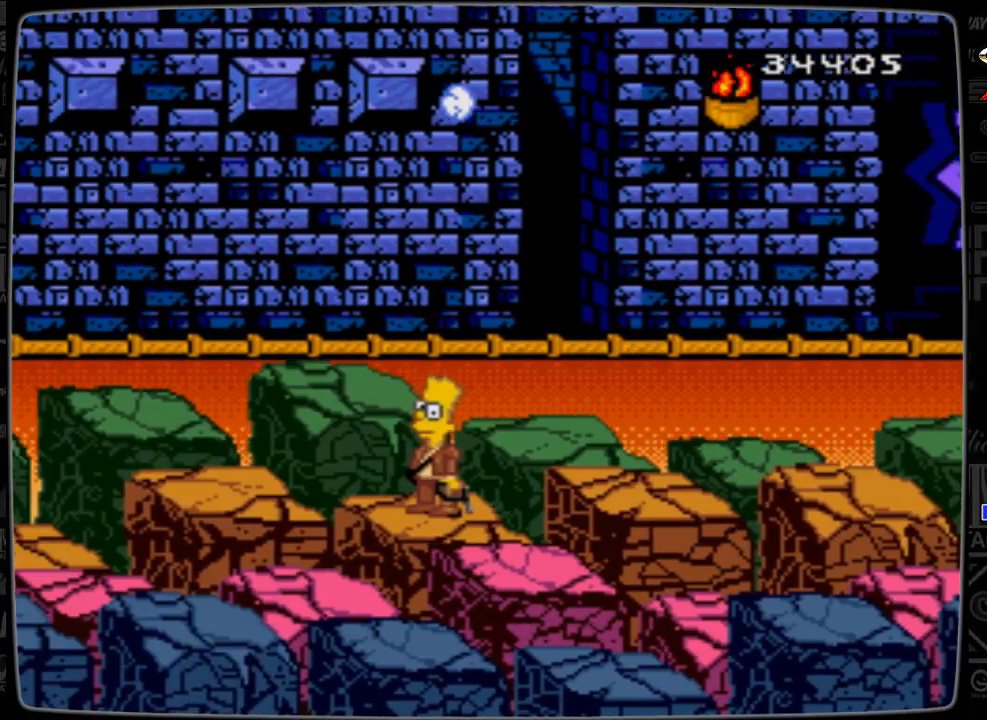
{"buttons": [], "events": [[100, "DPAD_DOWN", "down"], [267, "DPAD_DOWN", "up"]]}
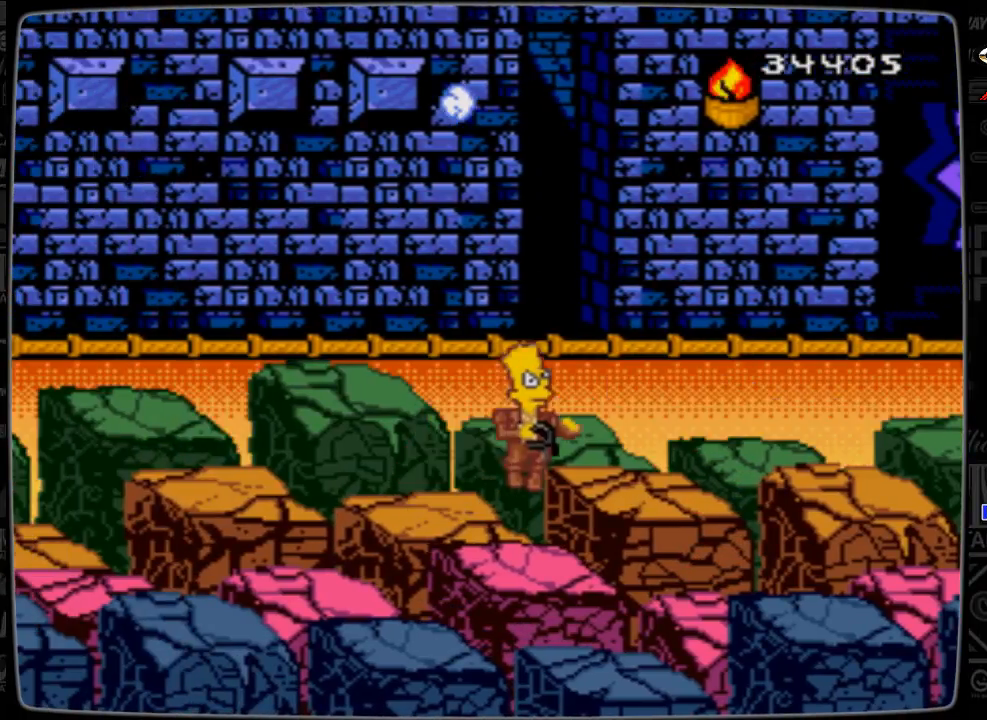
{"buttons": [], "events": []}
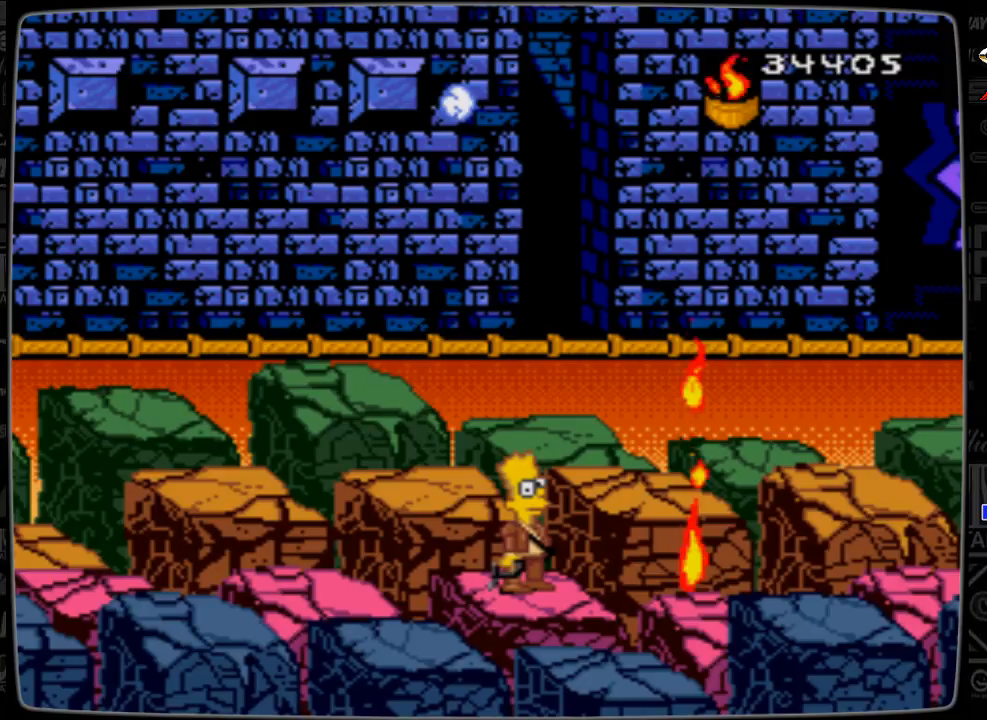
{"buttons": [], "events": []}
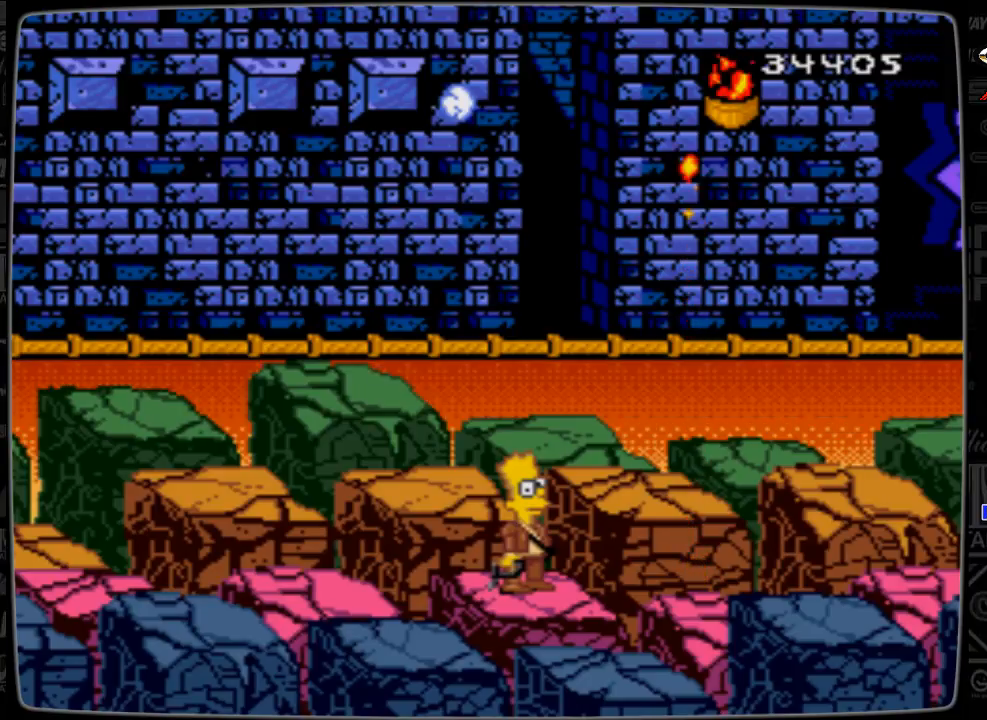
{"buttons": ["DPAD_LEFT"], "events": [[467, "DPAD_LEFT", "down"]]}
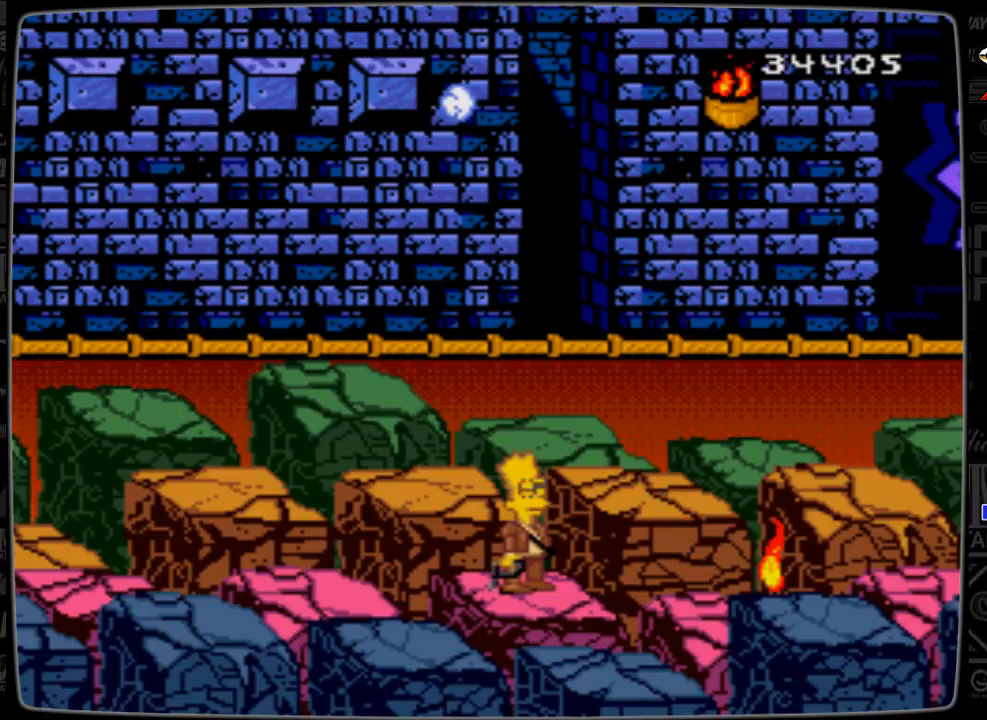
{"buttons": [], "events": [[67, "DPAD_LEFT", "up"]]}
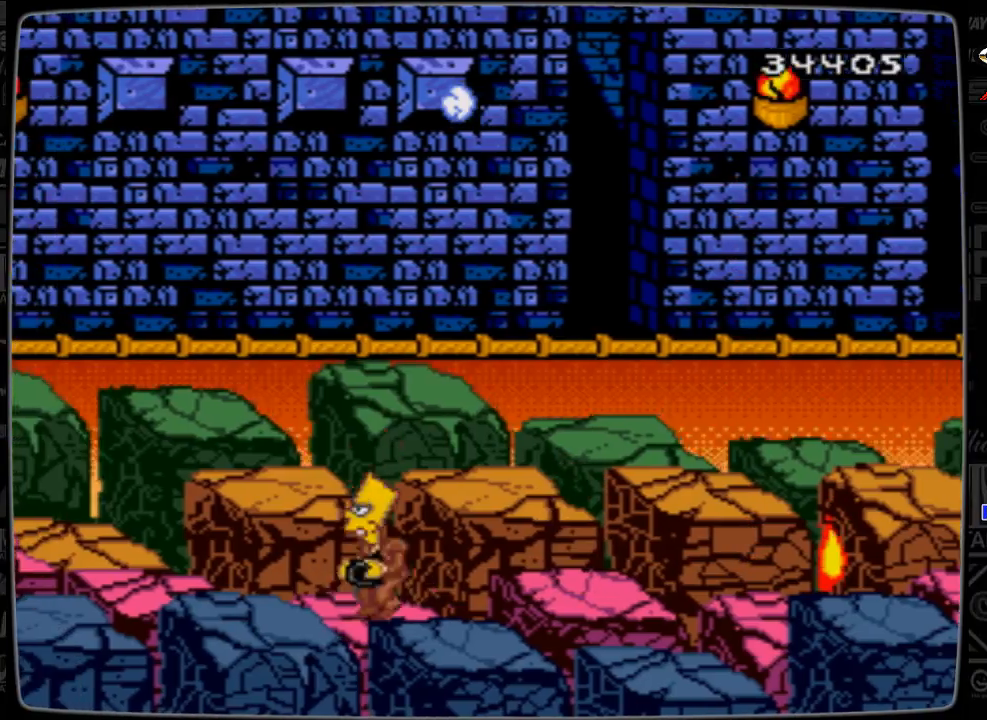
{"buttons": [], "events": []}
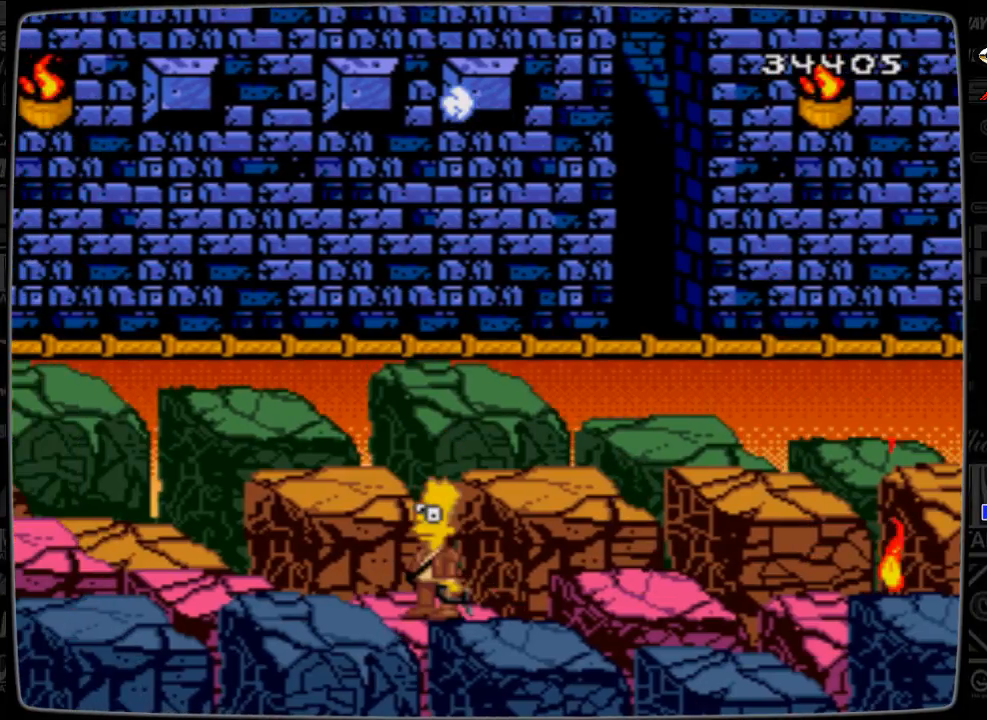
{"buttons": [], "events": []}
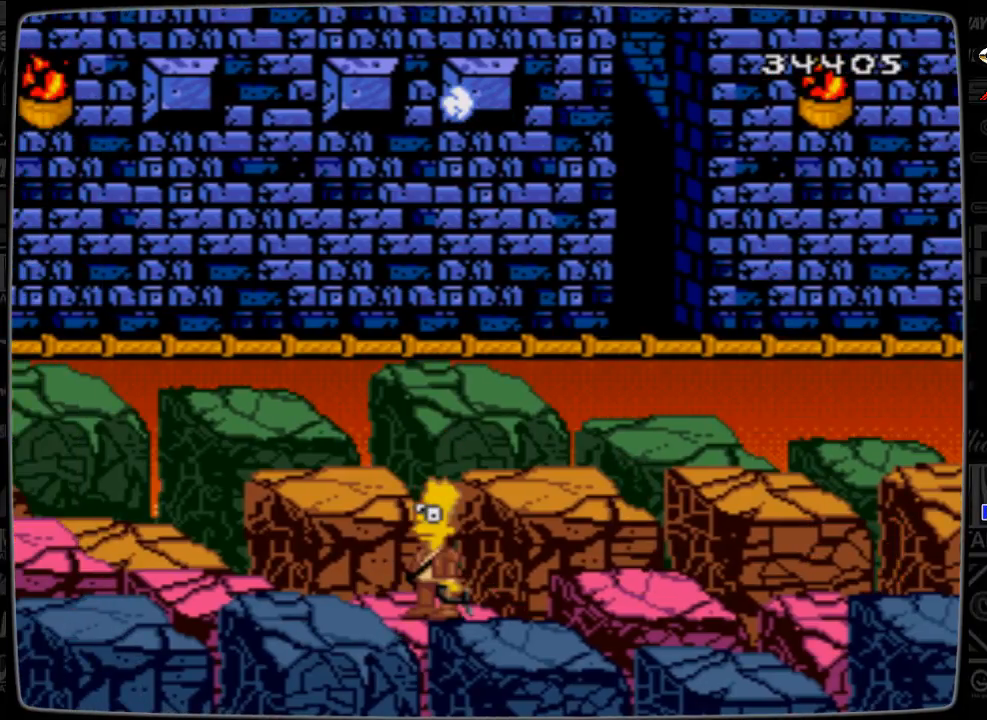
{"buttons": [], "events": []}
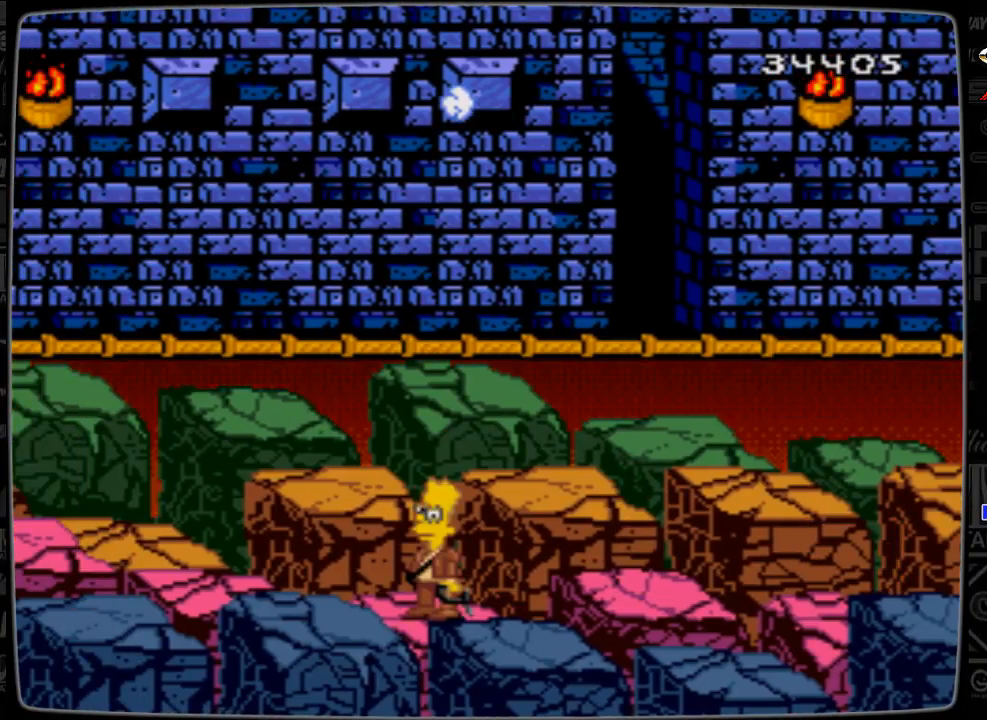
{"buttons": [], "events": []}
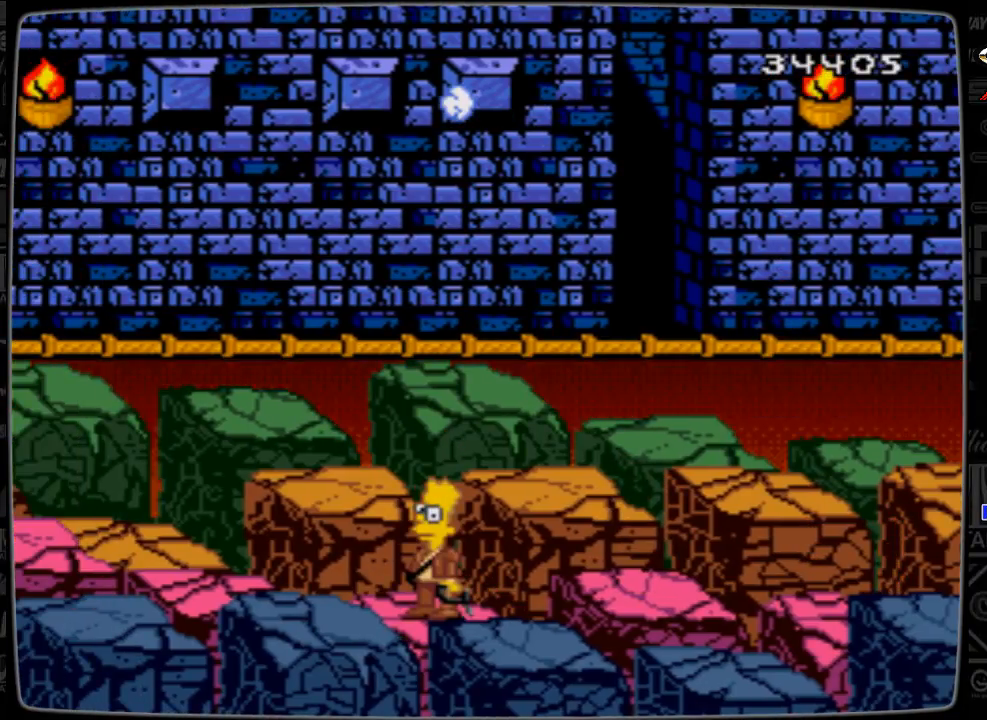
{"buttons": [], "events": []}
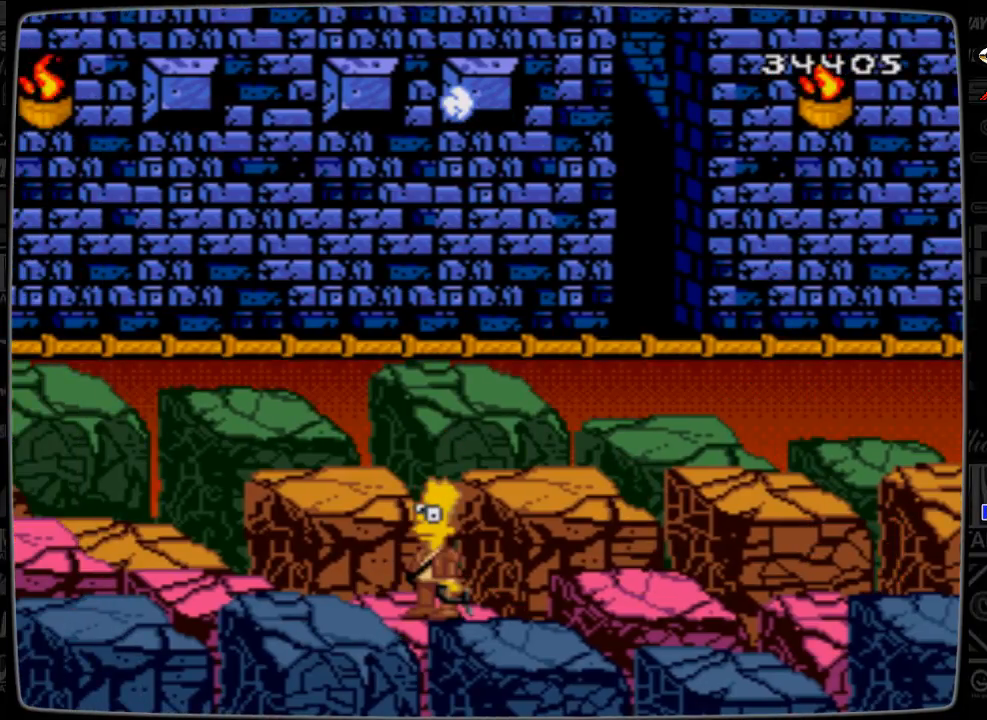
{"buttons": [], "events": []}
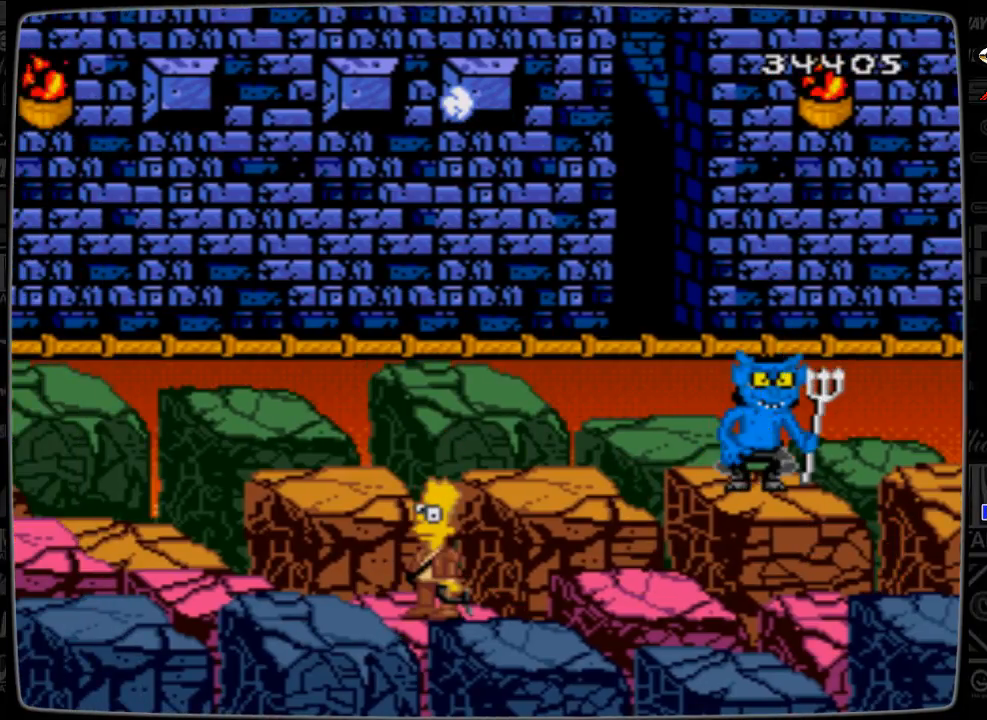
{"buttons": ["A", "DPAD_RIGHT"], "events": [[400, "A", "down"], [500, "DPAD_RIGHT", "down"]]}
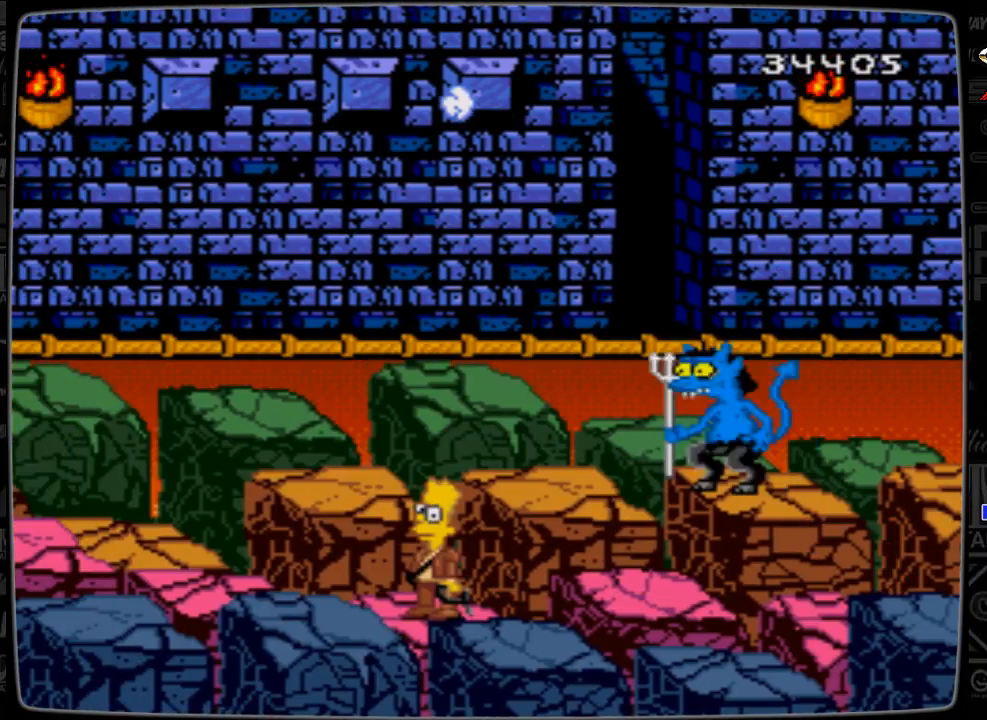
{"buttons": ["A", "DPAD_RIGHT"], "events": [[167, "DPAD_RIGHT", "up"], [200, "DPAD_RIGHT", "down"], [400, "DPAD_RIGHT", "up"], [467, "DPAD_RIGHT", "down"]]}
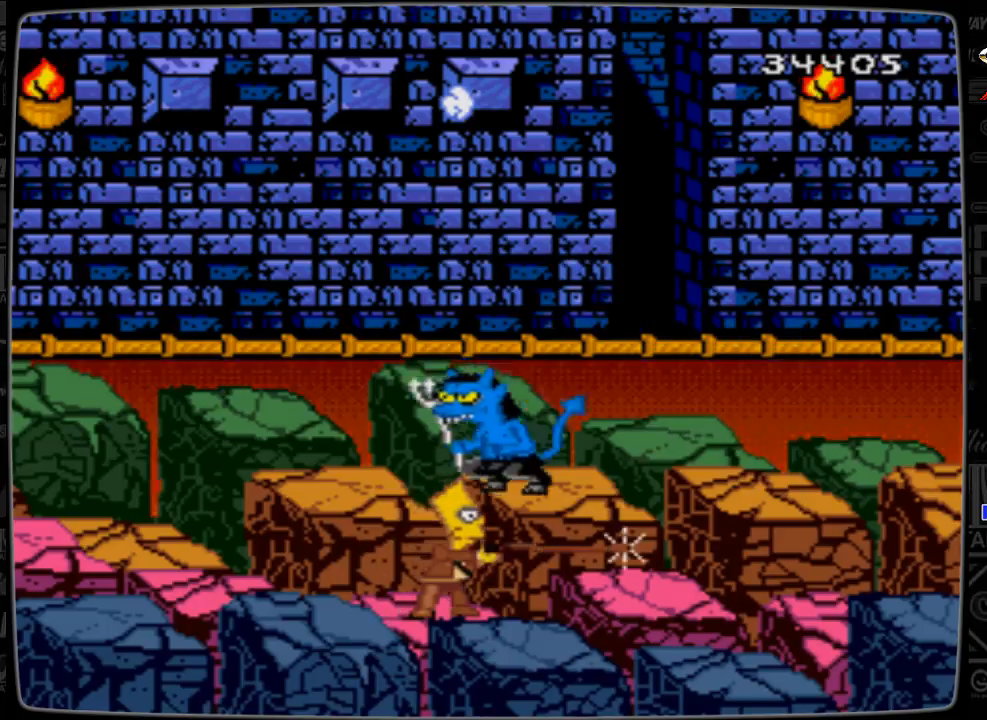
{"buttons": ["A", "DPAD_RIGHT"], "events": [[67, "DPAD_RIGHT", "up"], [500, "DPAD_RIGHT", "down"]]}
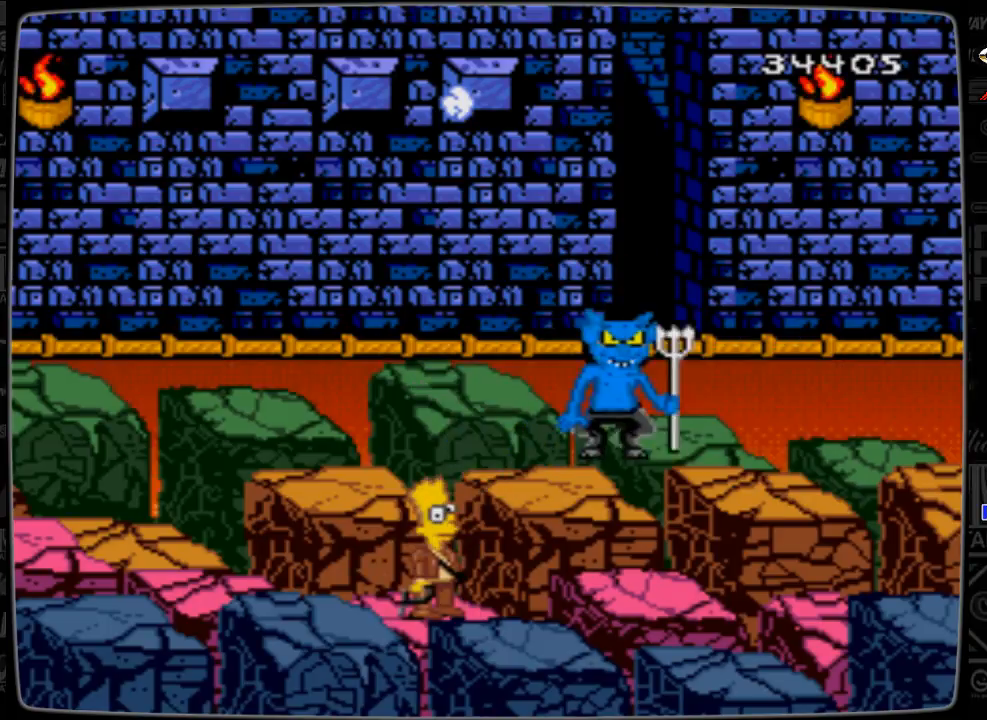
{"buttons": ["A"], "events": [[100, "DPAD_RIGHT", "up"], [167, "DPAD_RIGHT", "down"], [300, "DPAD_RIGHT", "up"]]}
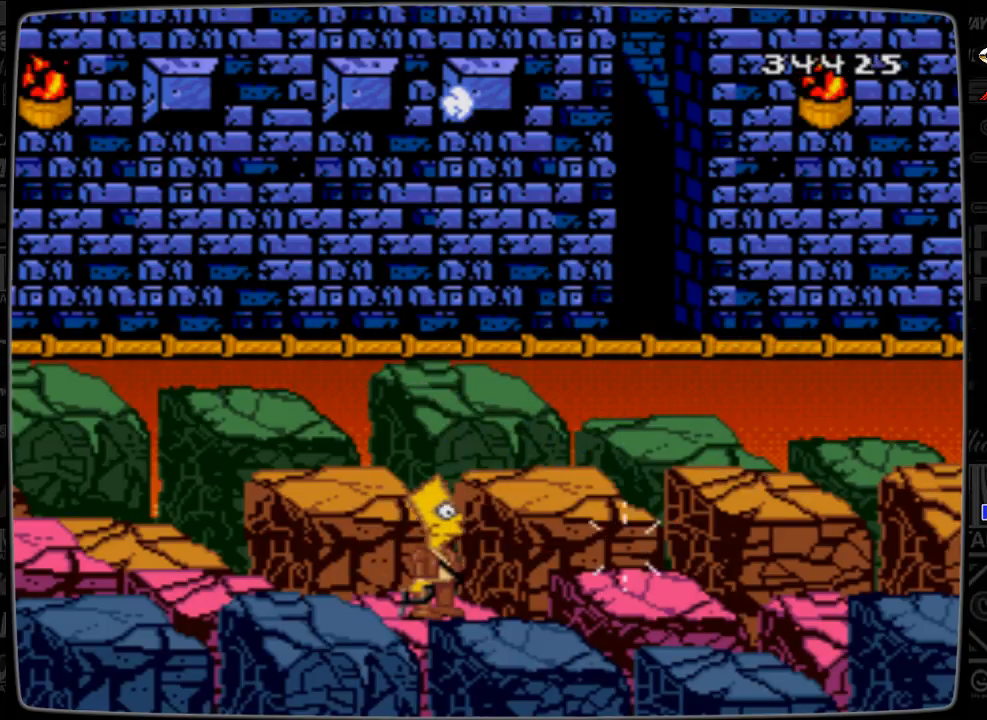
{"buttons": [], "events": [[267, "A", "up"], [300, "DPAD_UP", "down"], [467, "DPAD_UP", "up"]]}
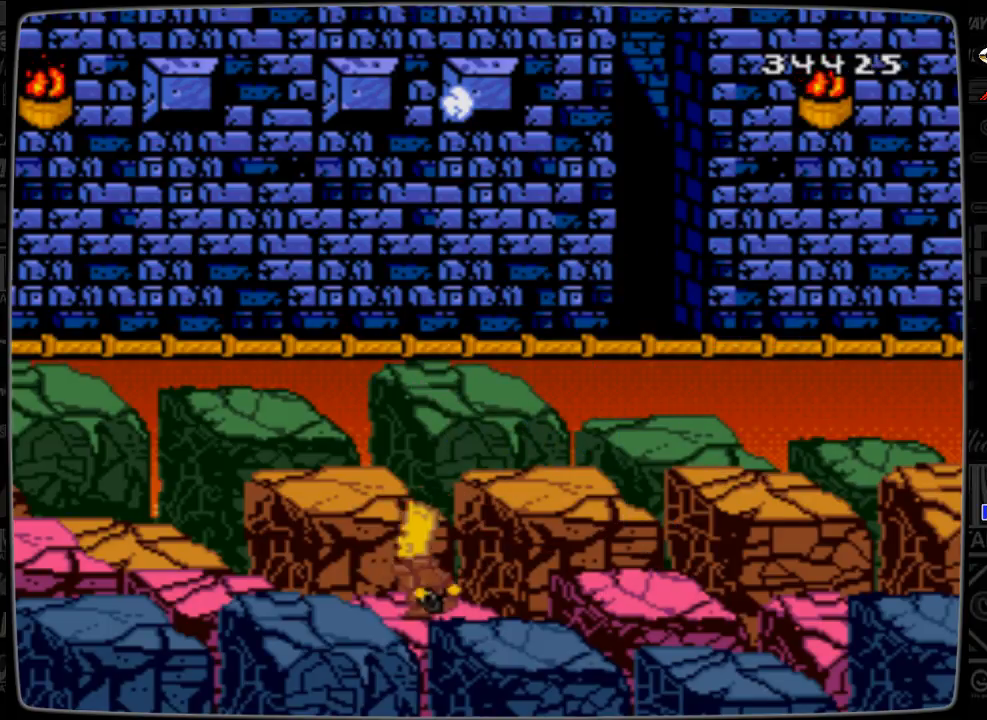
{"buttons": [], "events": []}
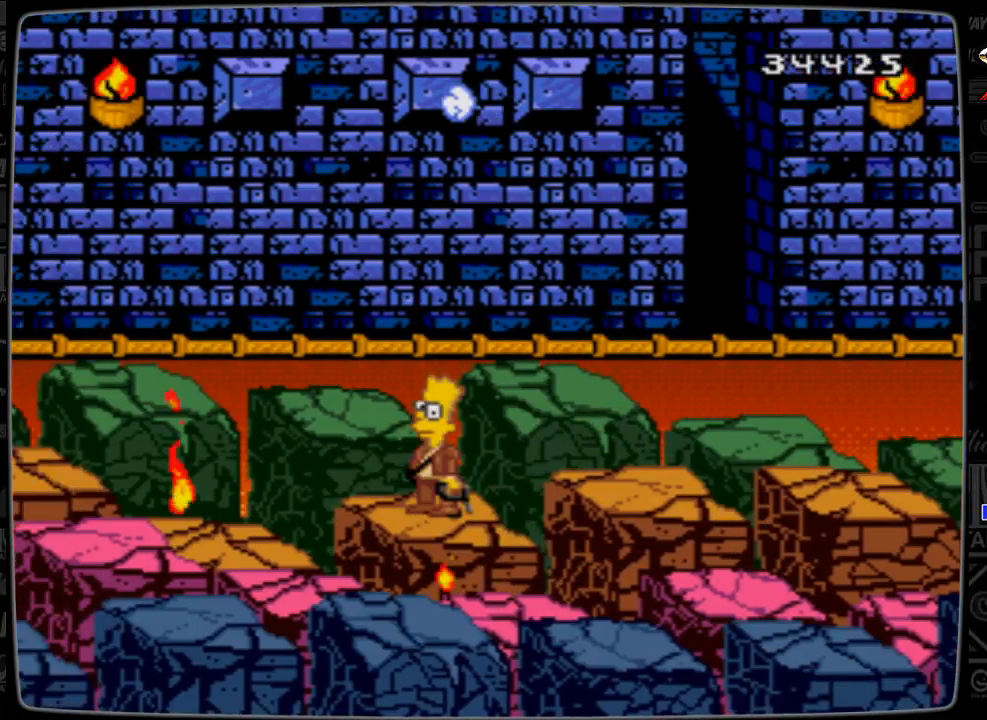
{"buttons": [], "events": []}
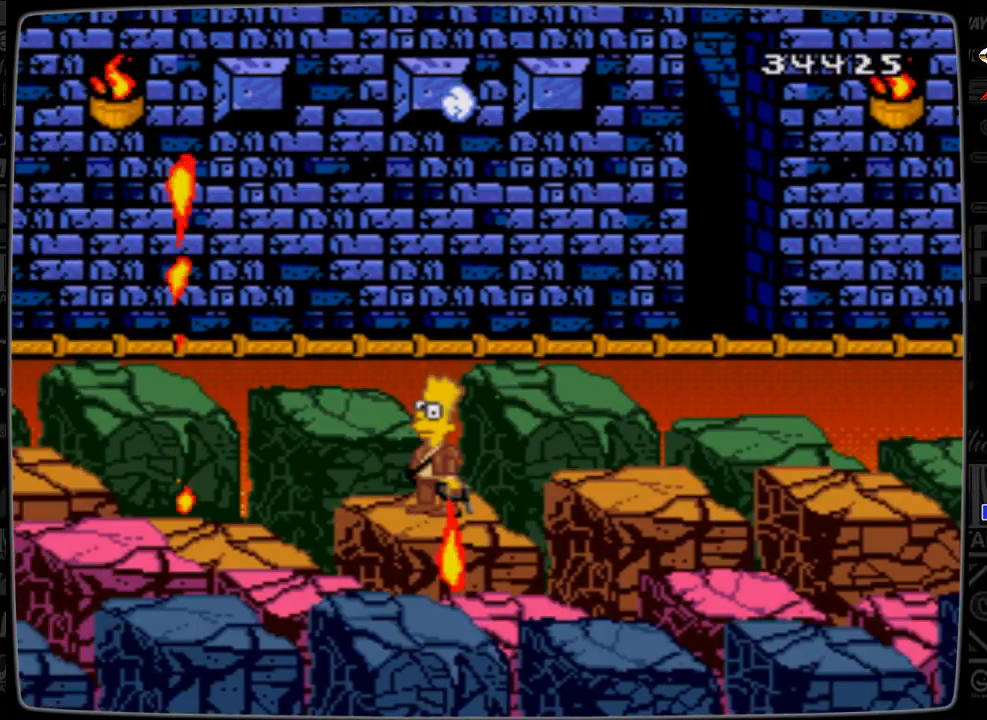
{"buttons": [], "events": []}
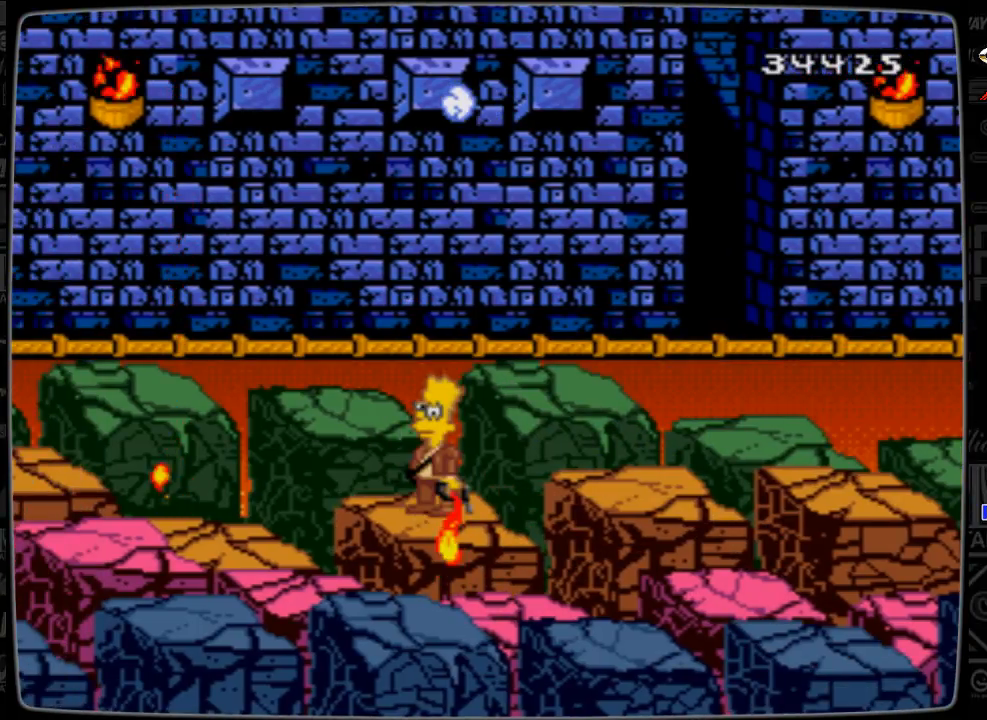
{"buttons": ["DPAD_RIGHT"], "events": [[467, "DPAD_RIGHT", "down"]]}
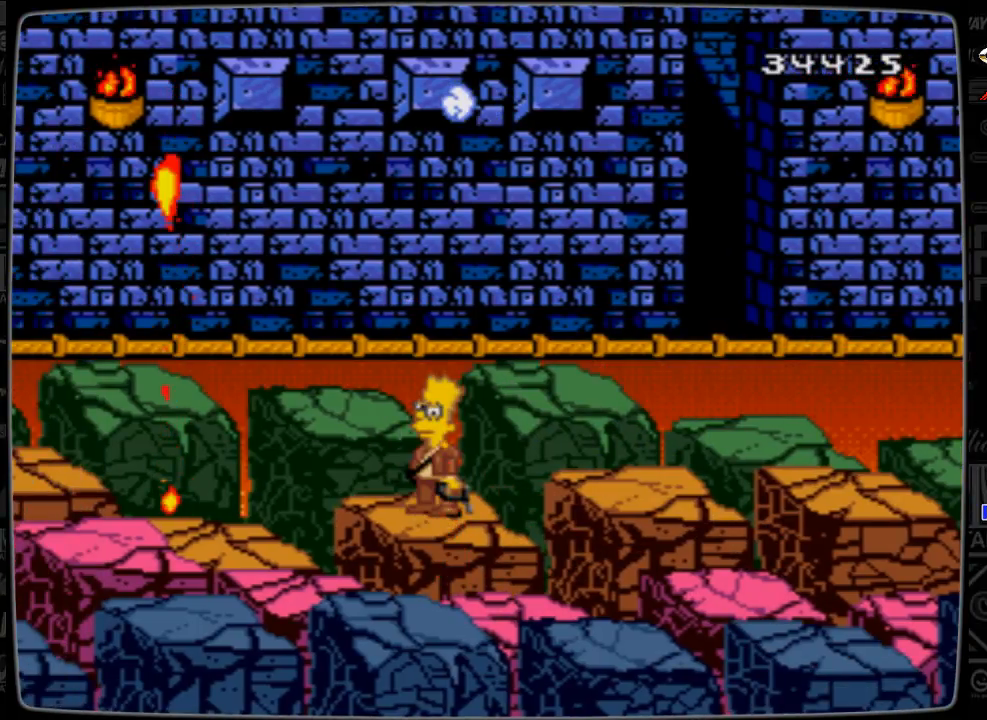
{"buttons": [], "events": [[167, "DPAD_RIGHT", "up"]]}